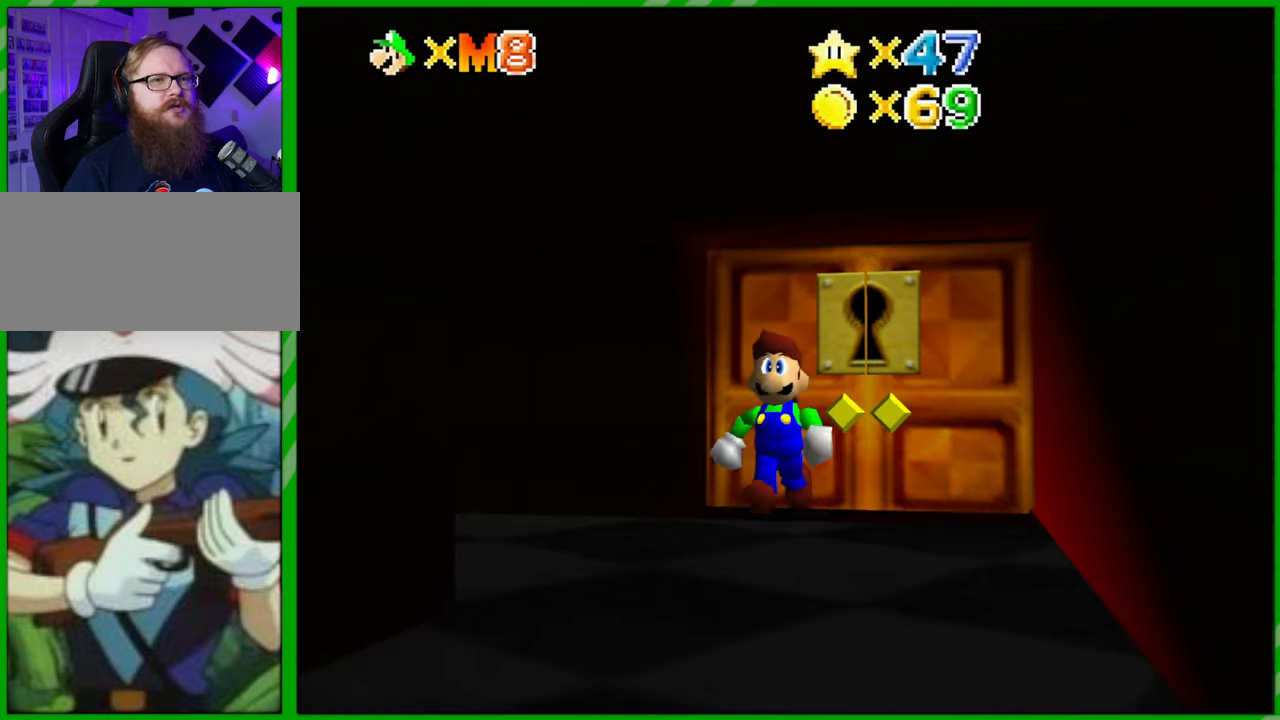
Gameplay with a controller (Nintendo layout); each line is a JSON object with the inputs held at the frame after it. "events" lists button and stick changes between this image and that frame as [ms after this image, input, new state], when the widget could be followed in between. Not read: L1 L3 R1 R3 X Y Z.
{"buttons": ["C_RIGHT"], "left_stick": "left", "events": [[217, "left_stick", "left"], [367, "C_RIGHT", "down"]]}
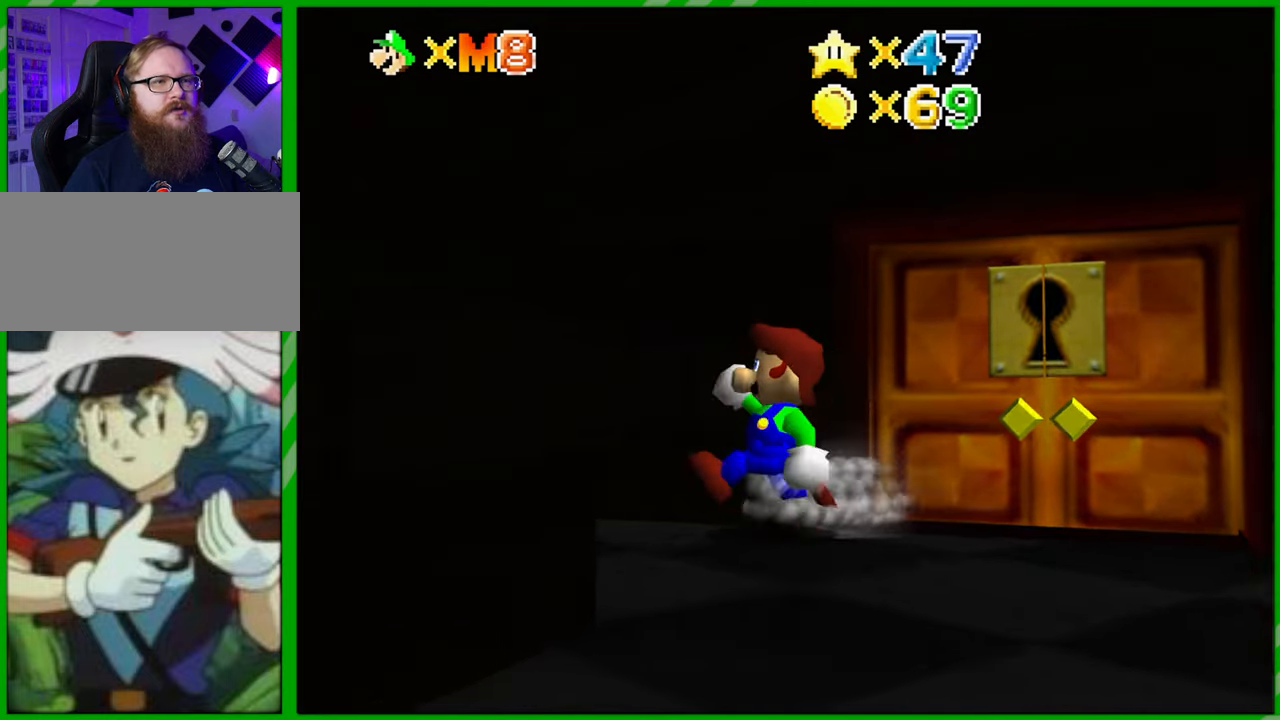
{"buttons": [], "left_stick": "up", "events": [[17, "C_RIGHT", "up"], [17, "left_stick", "up-left"], [117, "C_RIGHT", "down"], [217, "C_RIGHT", "up"], [350, "C_RIGHT", "down"], [350, "left_stick", "up"], [417, "C_RIGHT", "up"]]}
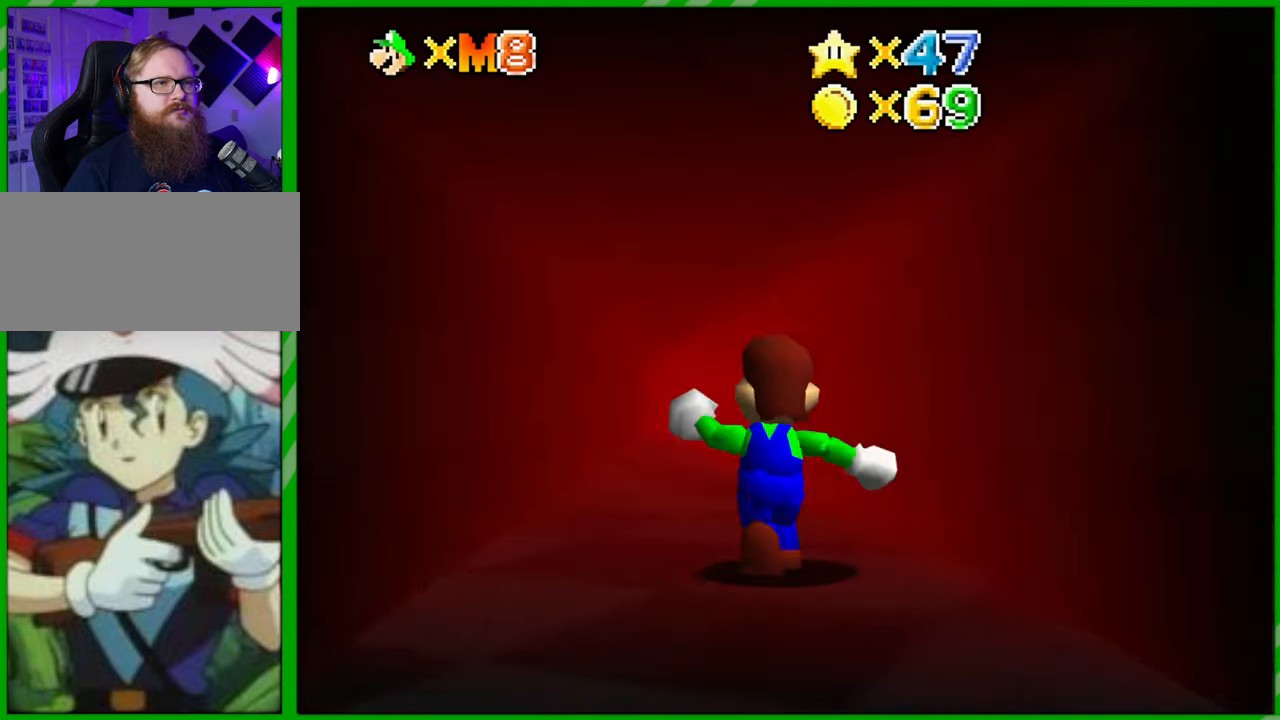
{"buttons": [], "left_stick": "up", "events": []}
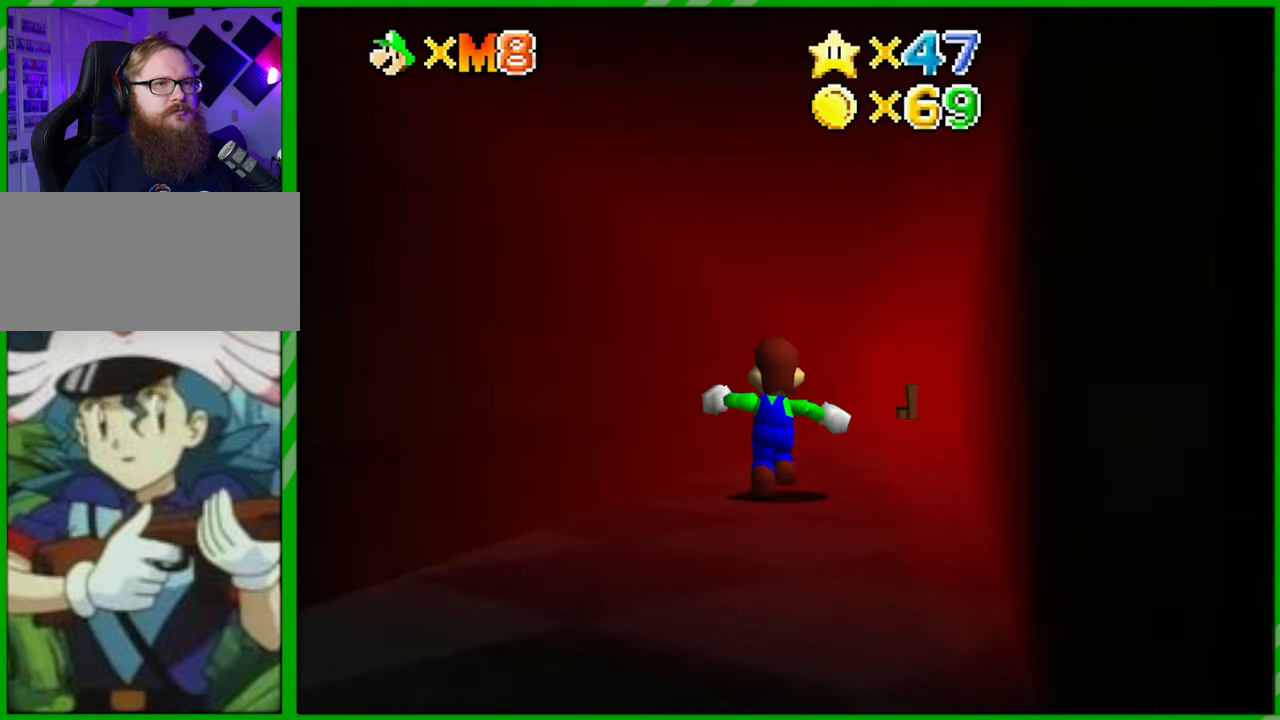
{"buttons": [], "left_stick": "up", "events": []}
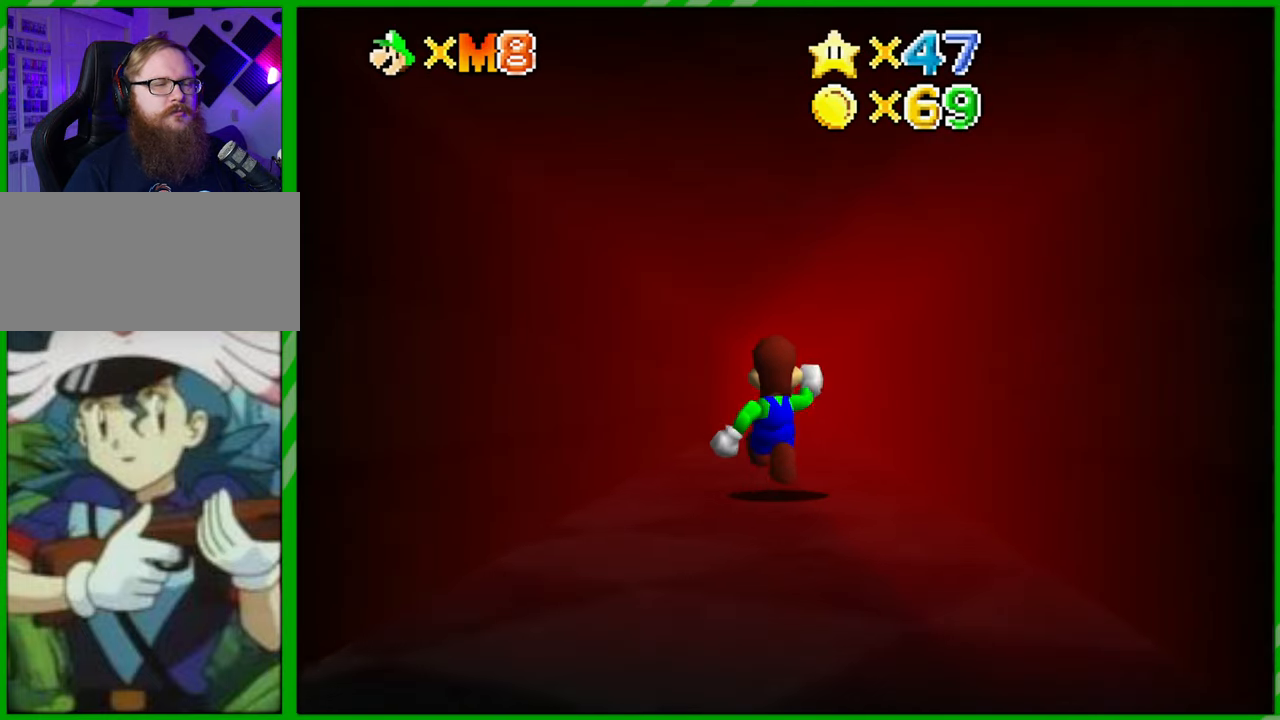
{"buttons": [], "left_stick": "up", "events": []}
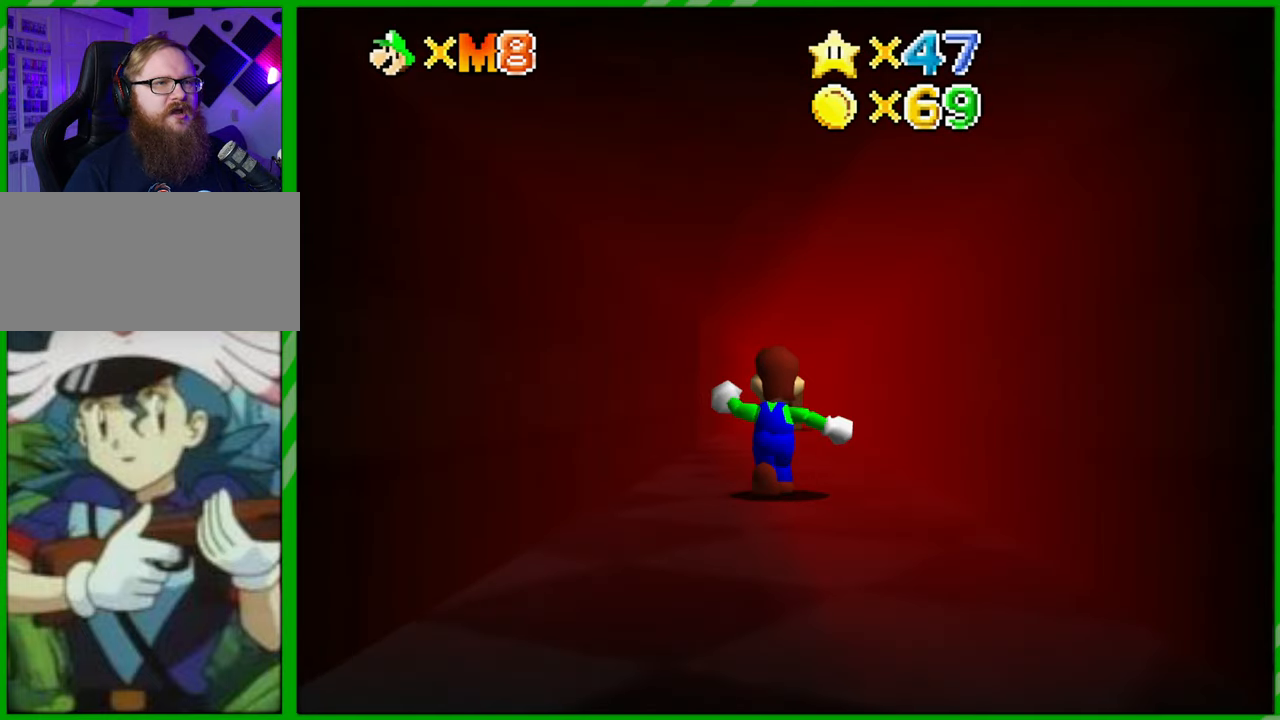
{"buttons": [], "left_stick": "up", "events": []}
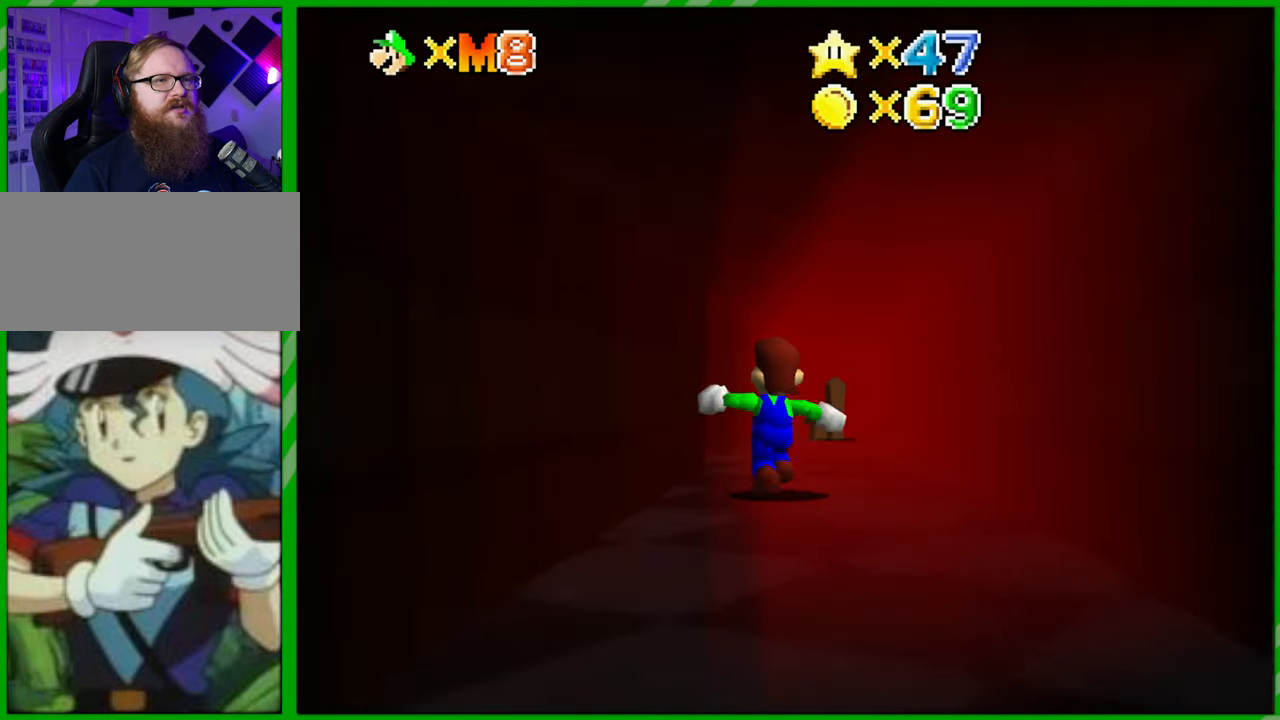
{"buttons": [], "left_stick": "up", "events": [[167, "B", "down"], [267, "B", "up"]]}
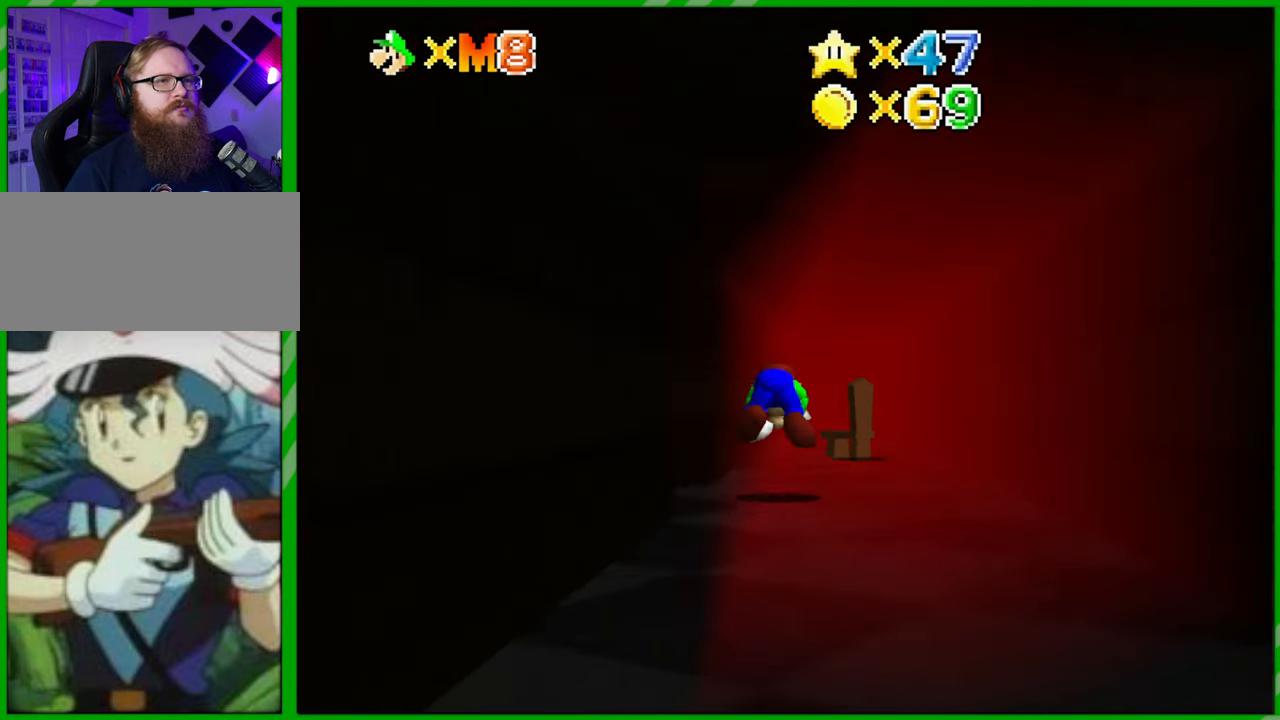
{"buttons": ["A"], "left_stick": "up", "events": [[483, "A", "down"]]}
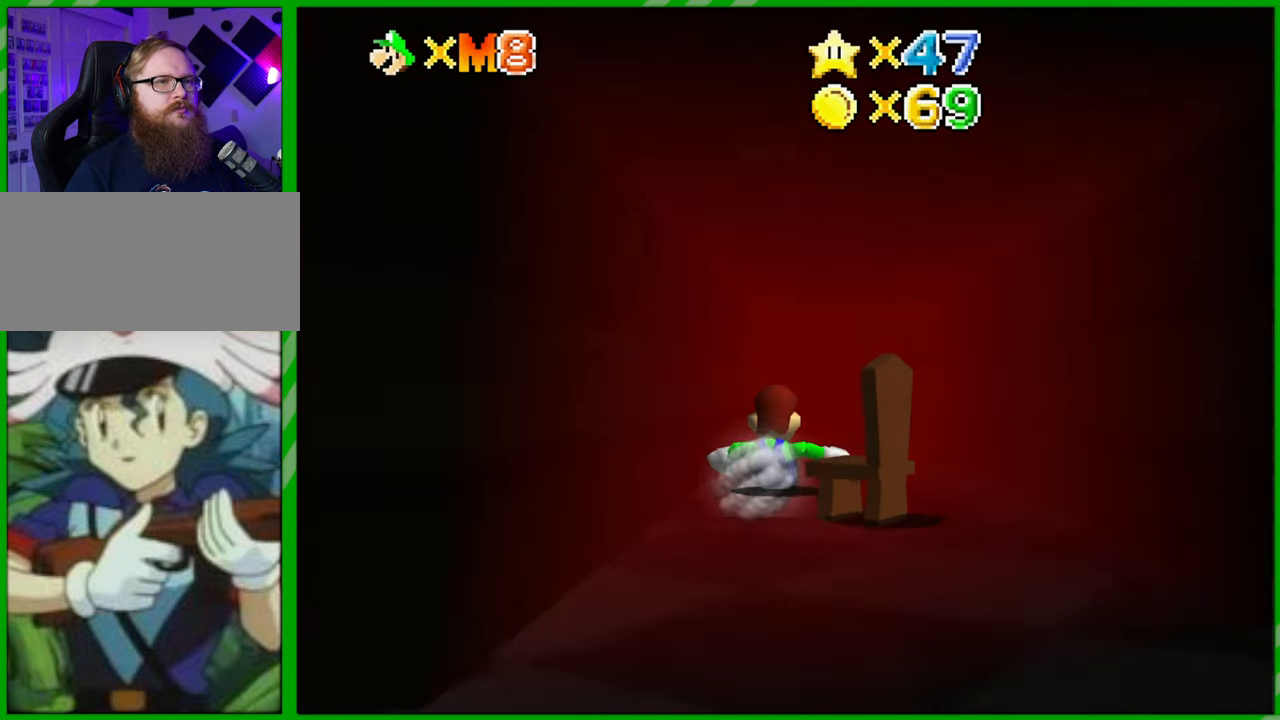
{"buttons": [], "left_stick": "up", "events": [[133, "A", "up"]]}
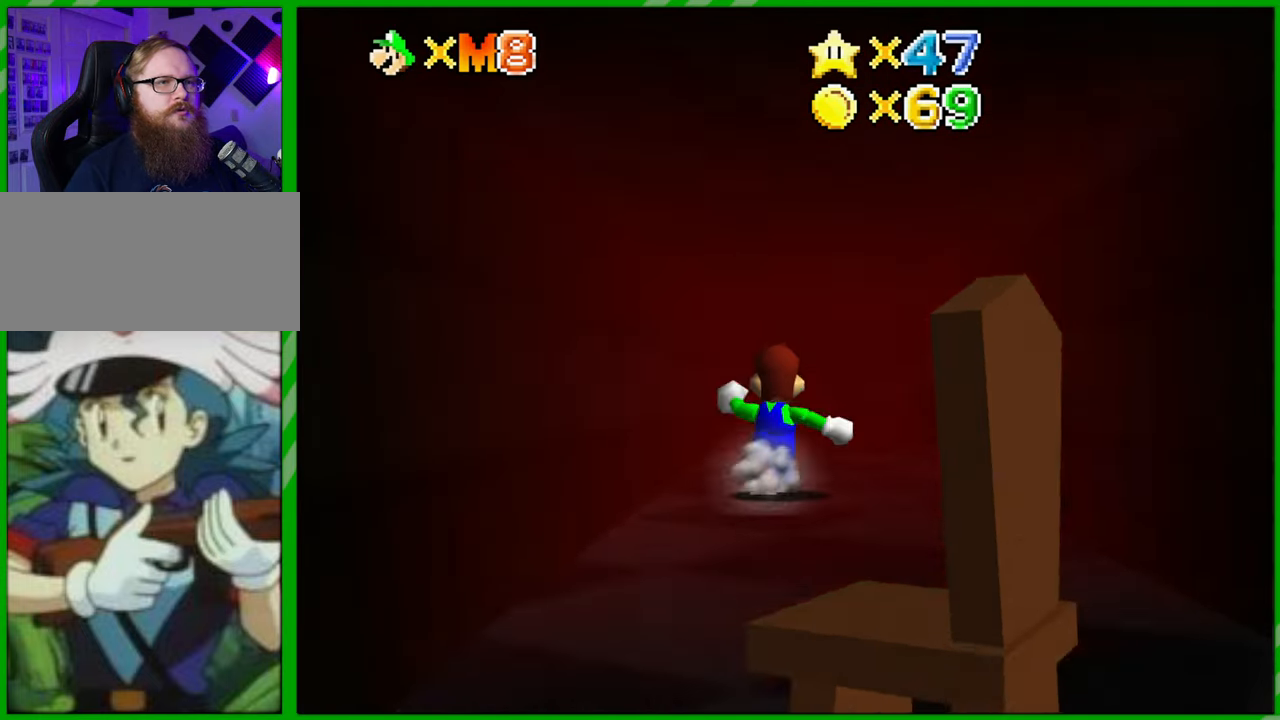
{"buttons": [], "left_stick": "up", "events": []}
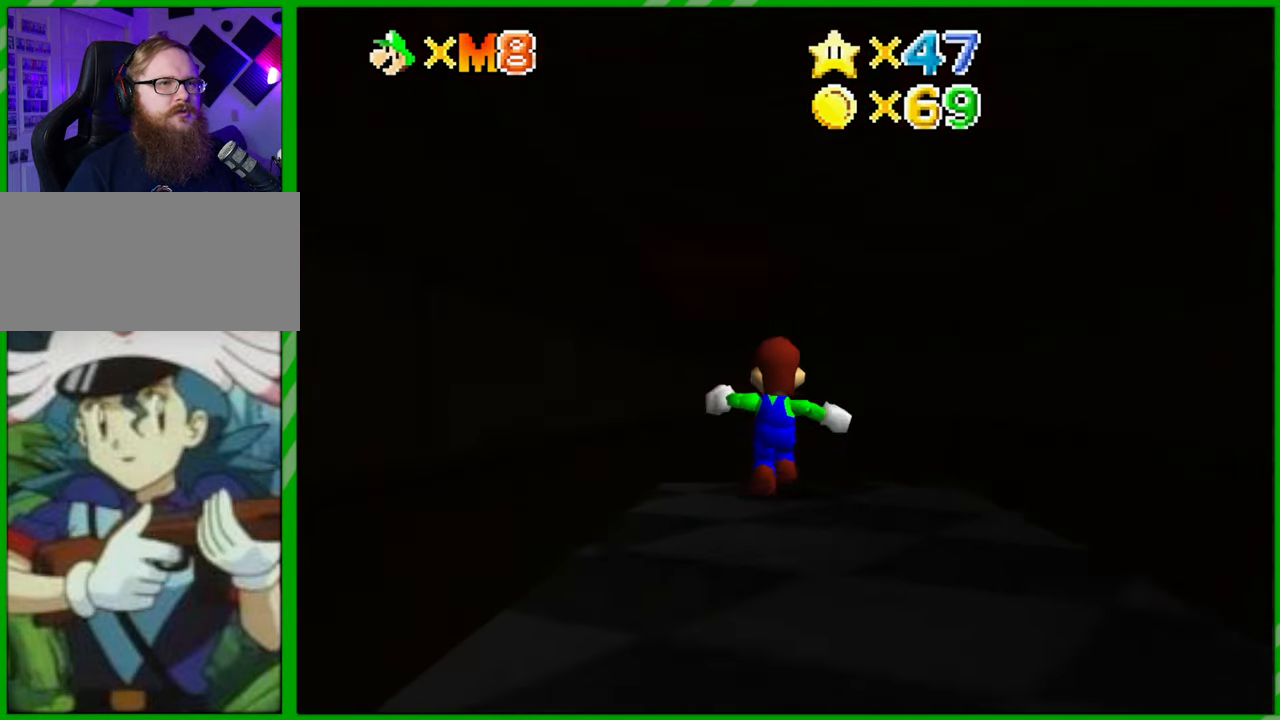
{"buttons": [], "left_stick": "right", "events": [[483, "left_stick", "right"]]}
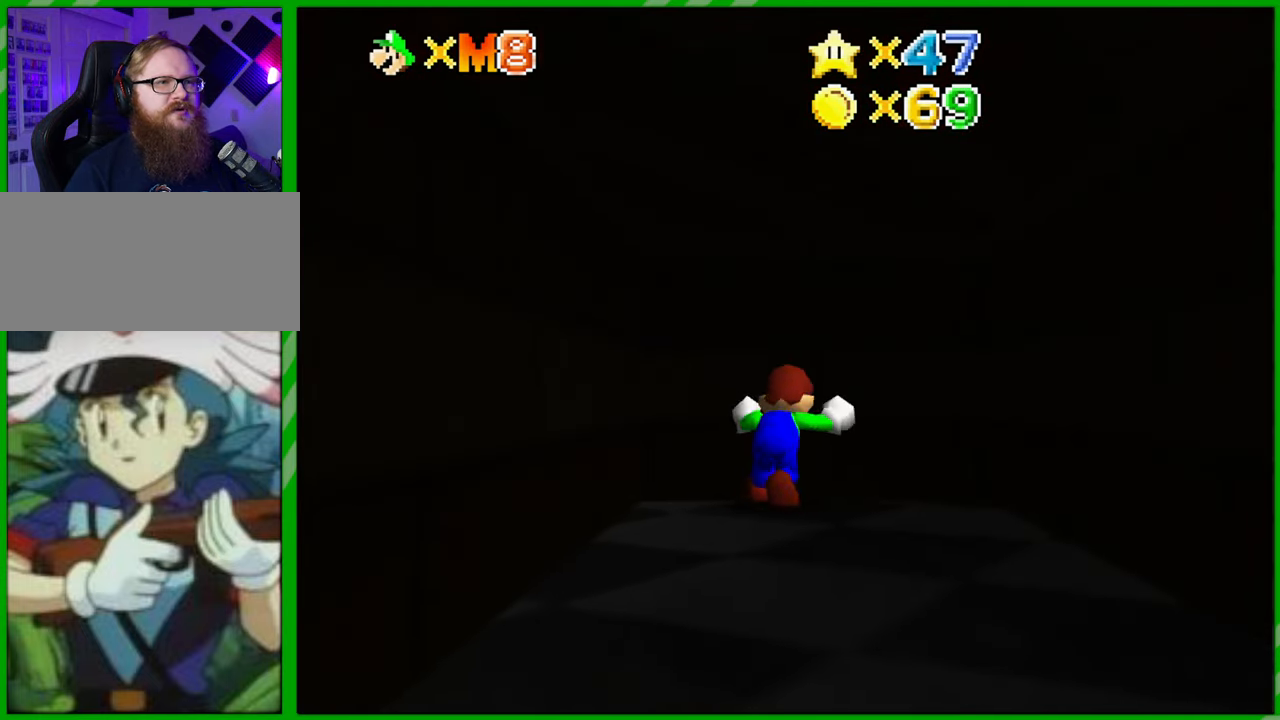
{"buttons": [], "left_stick": "down", "events": [[100, "left_stick", "down-right"], [233, "left_stick", "down"]]}
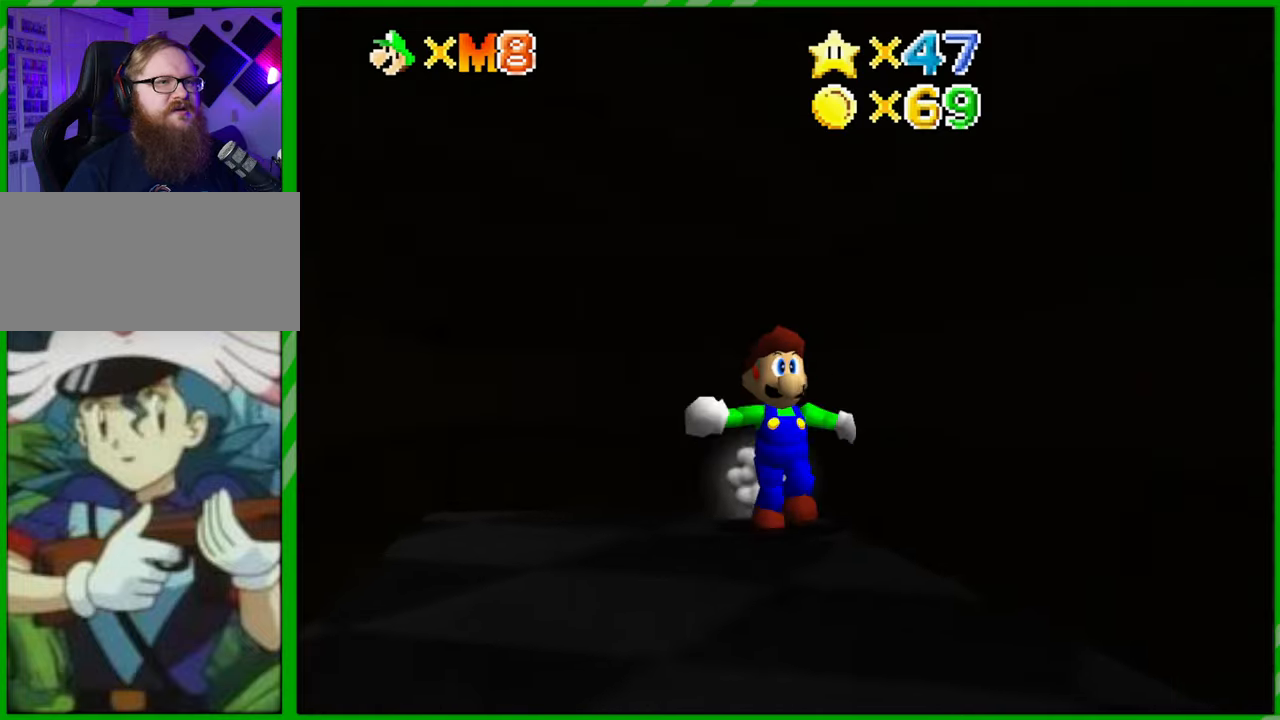
{"buttons": [], "left_stick": "down-right", "events": [[417, "left_stick", "down-right"]]}
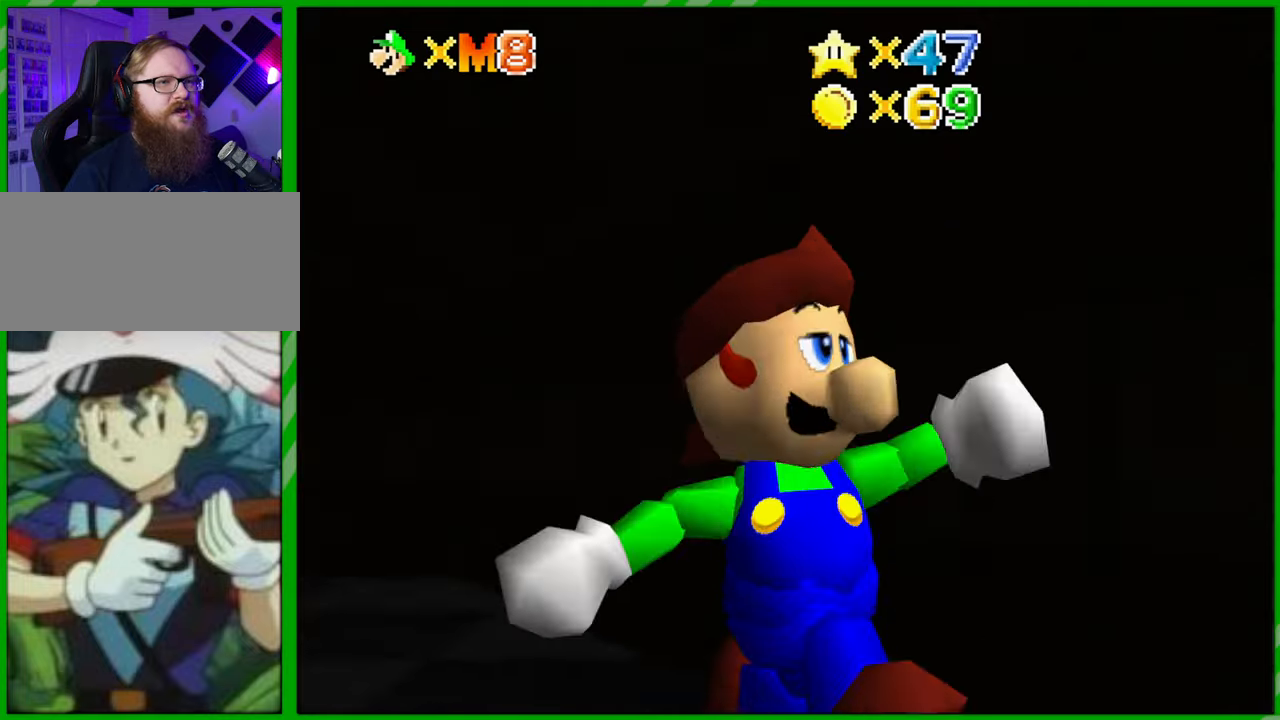
{"buttons": [], "left_stick": "down-right", "events": []}
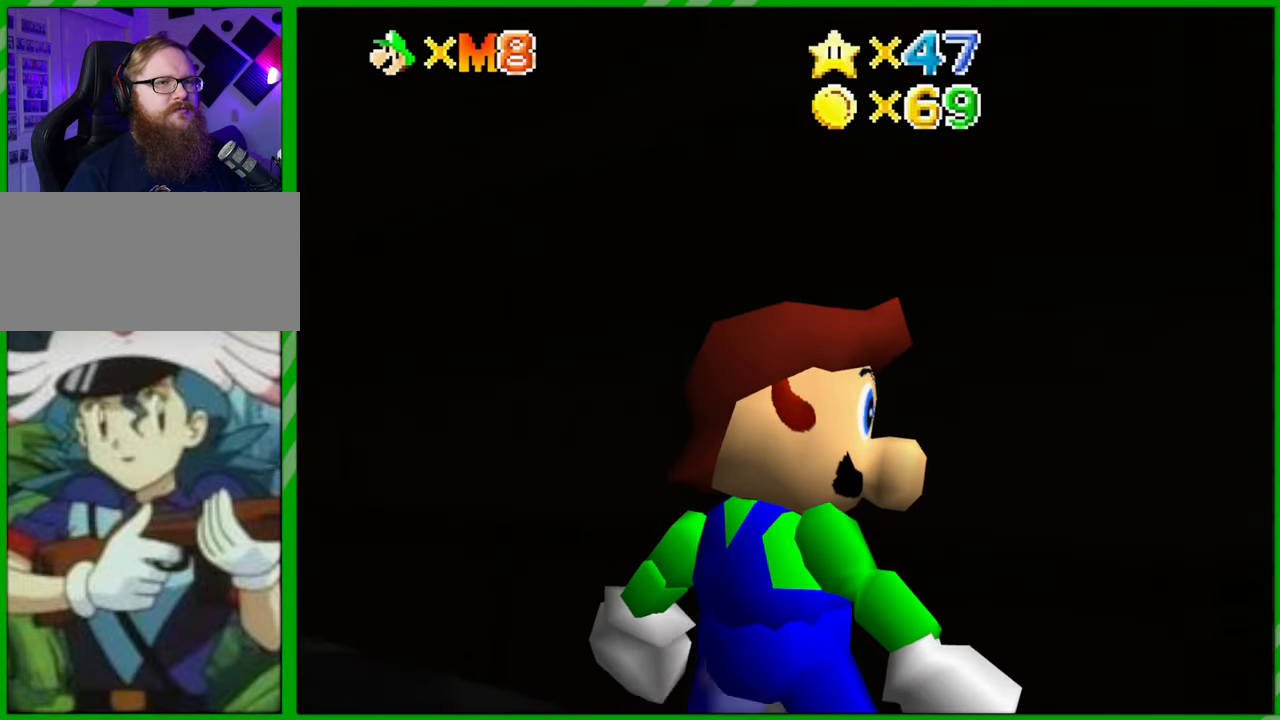
{"buttons": [], "left_stick": "right", "events": [[50, "left_stick", "down"], [267, "left_stick", "down-right"], [433, "left_stick", "right"]]}
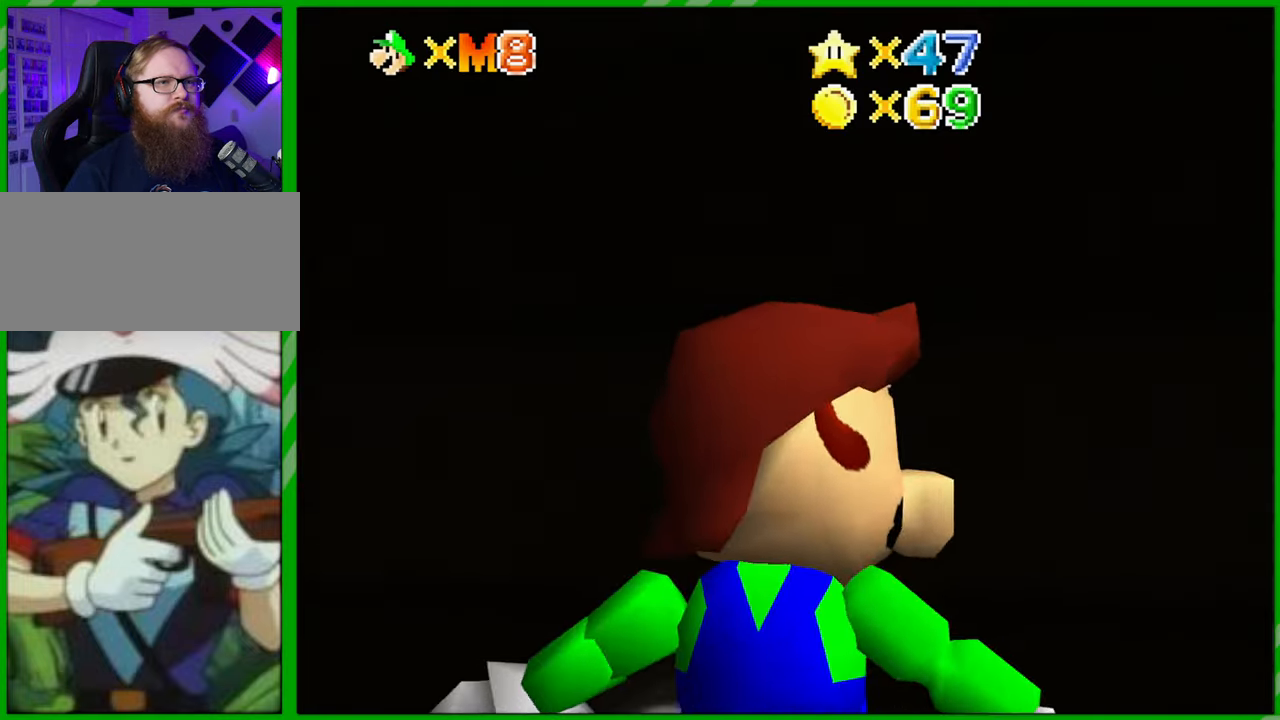
{"buttons": [], "left_stick": "up-right", "events": [[217, "left_stick", "up-right"]]}
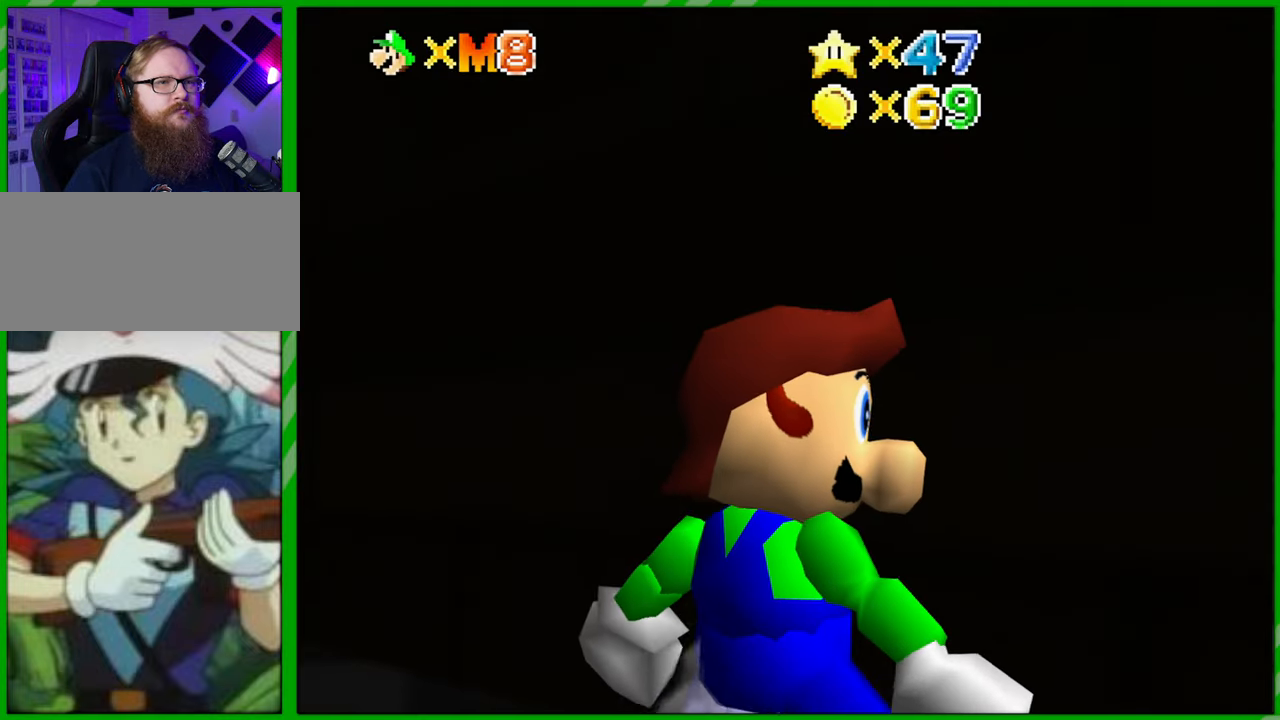
{"buttons": [], "left_stick": "down", "events": [[167, "left_stick", "right"], [267, "left_stick", "down-right"], [383, "left_stick", "down"]]}
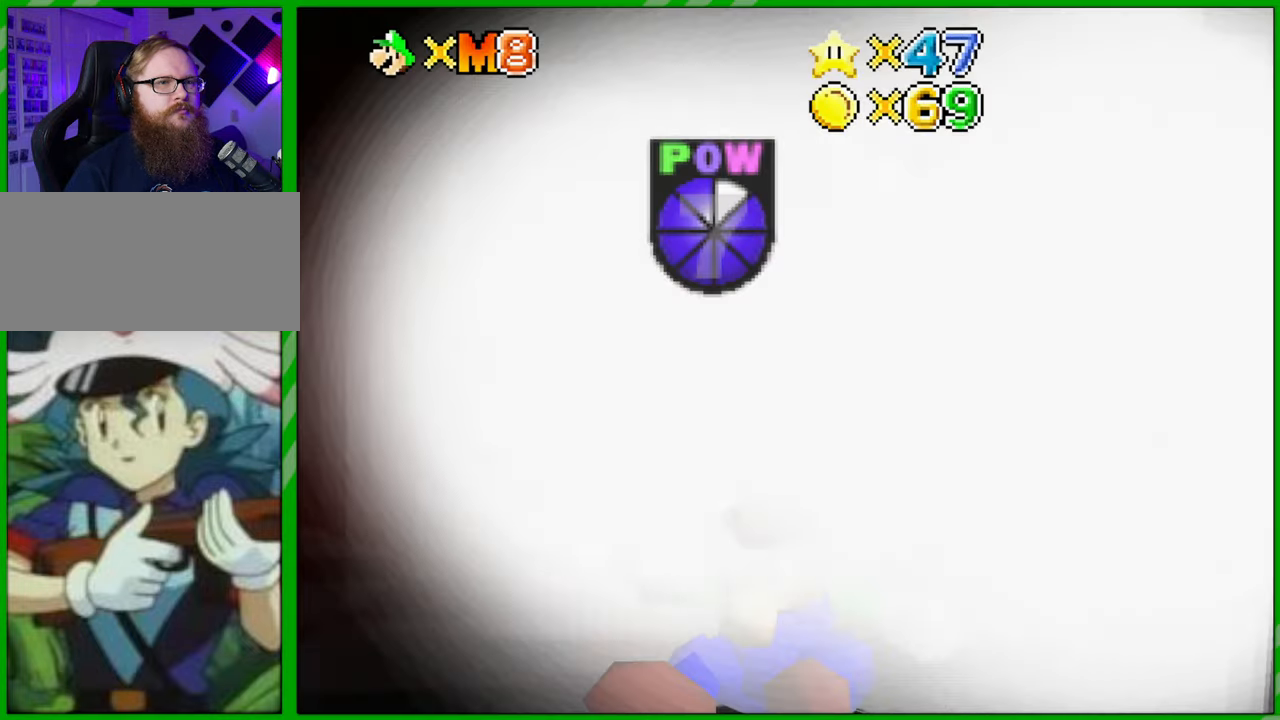
{"buttons": [], "left_stick": "center", "events": [[133, "left_stick", "down-right"], [233, "left_stick", "center"]]}
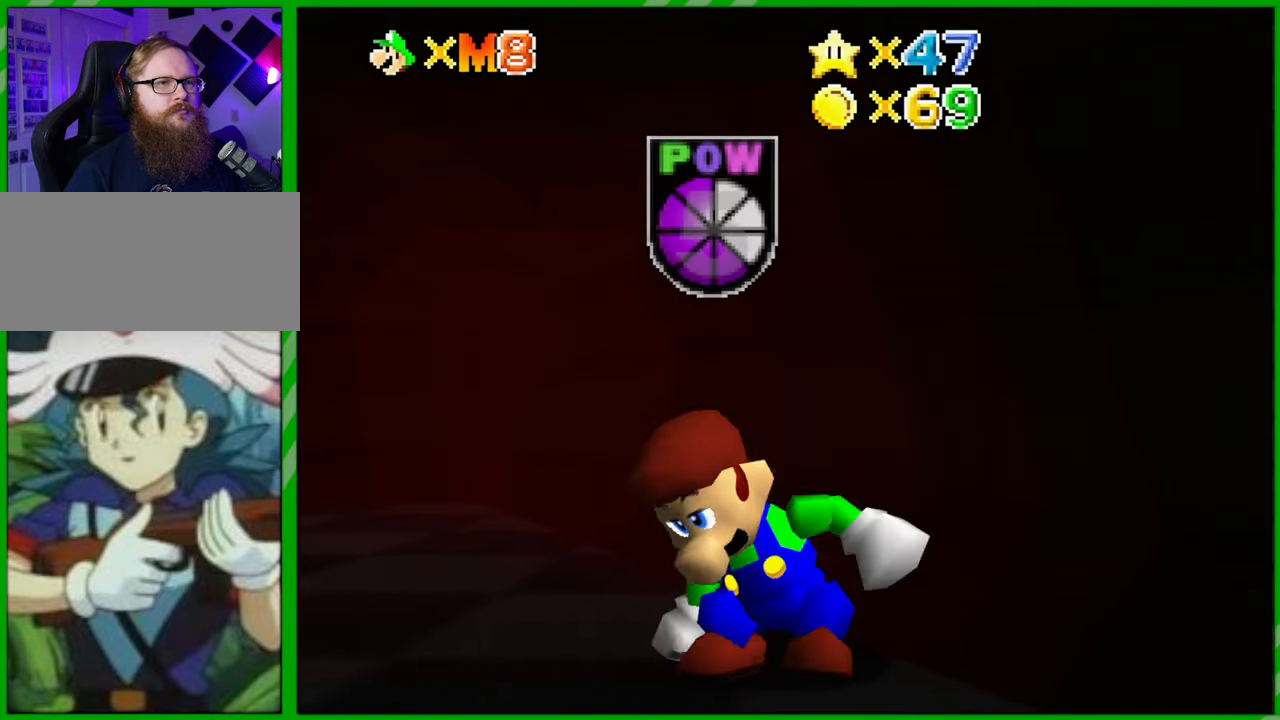
{"buttons": [], "left_stick": "down", "events": [[367, "left_stick", "down"]]}
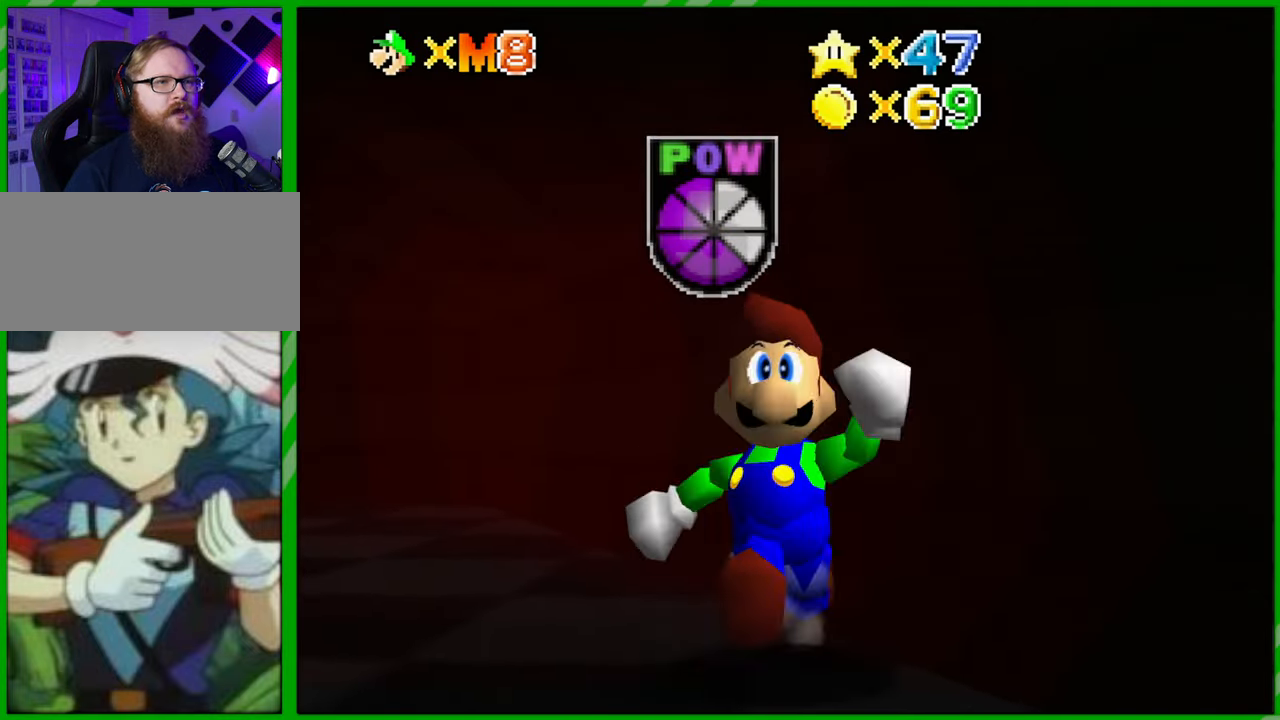
{"buttons": ["C_RIGHT"], "left_stick": "down", "events": [[433, "C_RIGHT", "down"]]}
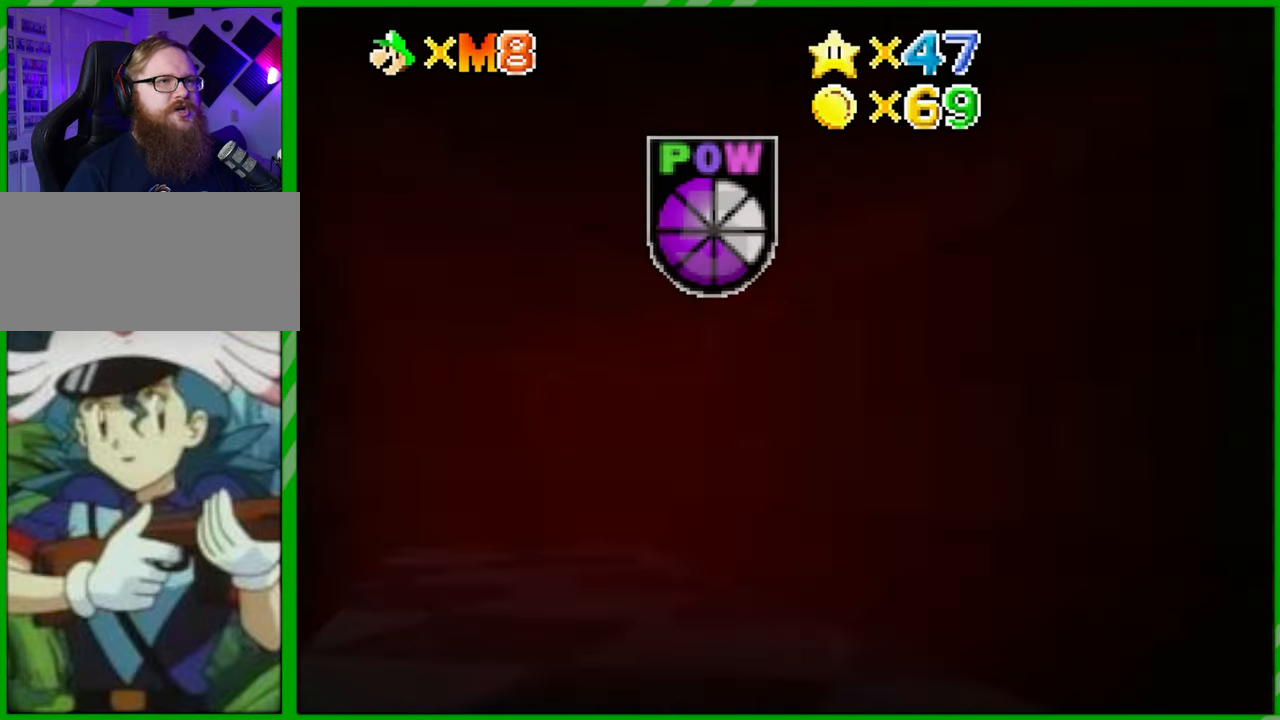
{"buttons": [], "left_stick": "center", "events": [[33, "left_stick", "center"], [100, "C_RIGHT", "up"], [350, "C_RIGHT", "down"], [467, "C_RIGHT", "up"]]}
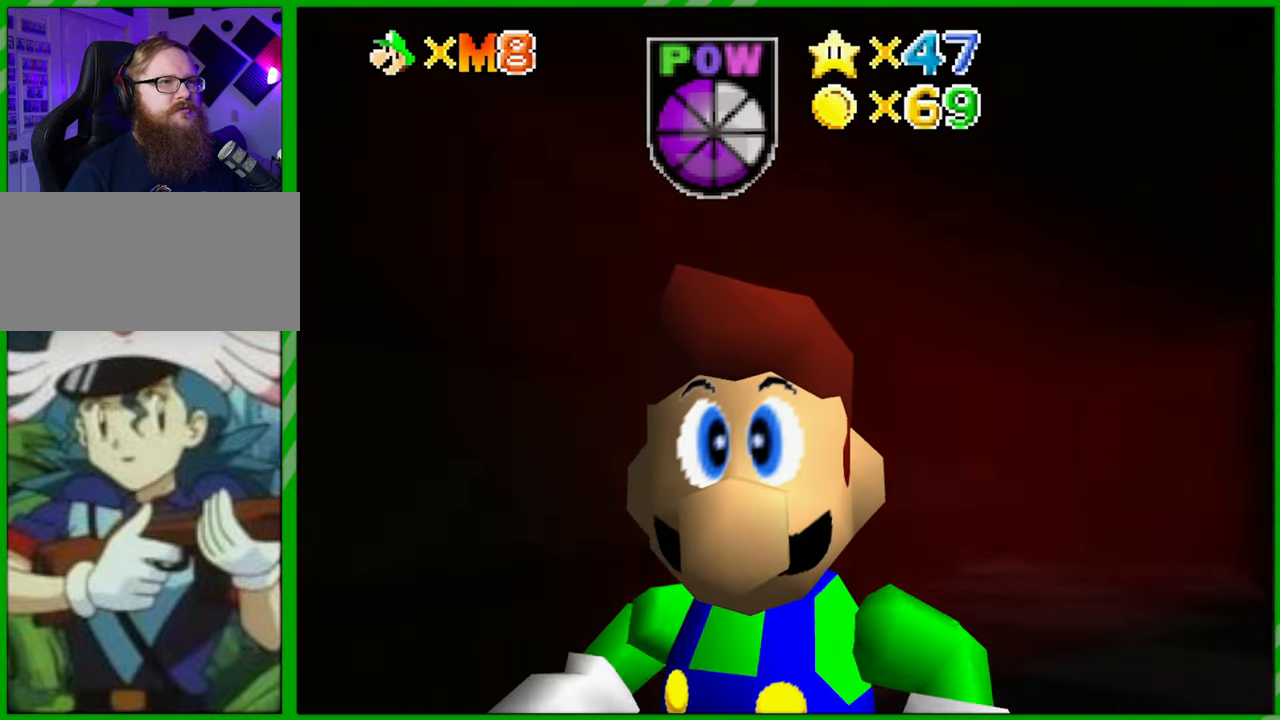
{"buttons": ["C_RIGHT"], "left_stick": "left", "events": [[50, "C_RIGHT", "down"], [50, "left_stick", "down"], [183, "C_RIGHT", "up"], [233, "left_stick", "down-left"], [250, "C_RIGHT", "down"], [367, "C_RIGHT", "up"], [450, "C_RIGHT", "down"], [483, "left_stick", "left"]]}
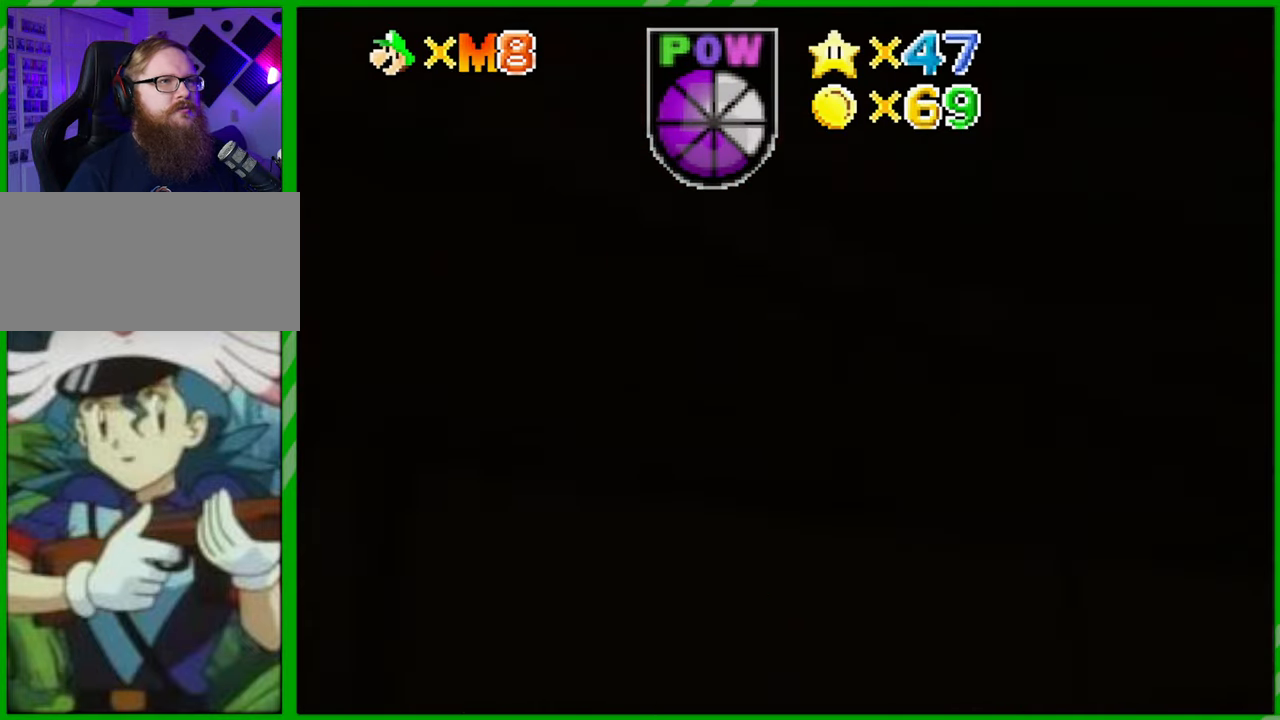
{"buttons": [], "left_stick": "up", "events": [[83, "C_RIGHT", "up"], [117, "left_stick", "up-left"], [300, "left_stick", "up"]]}
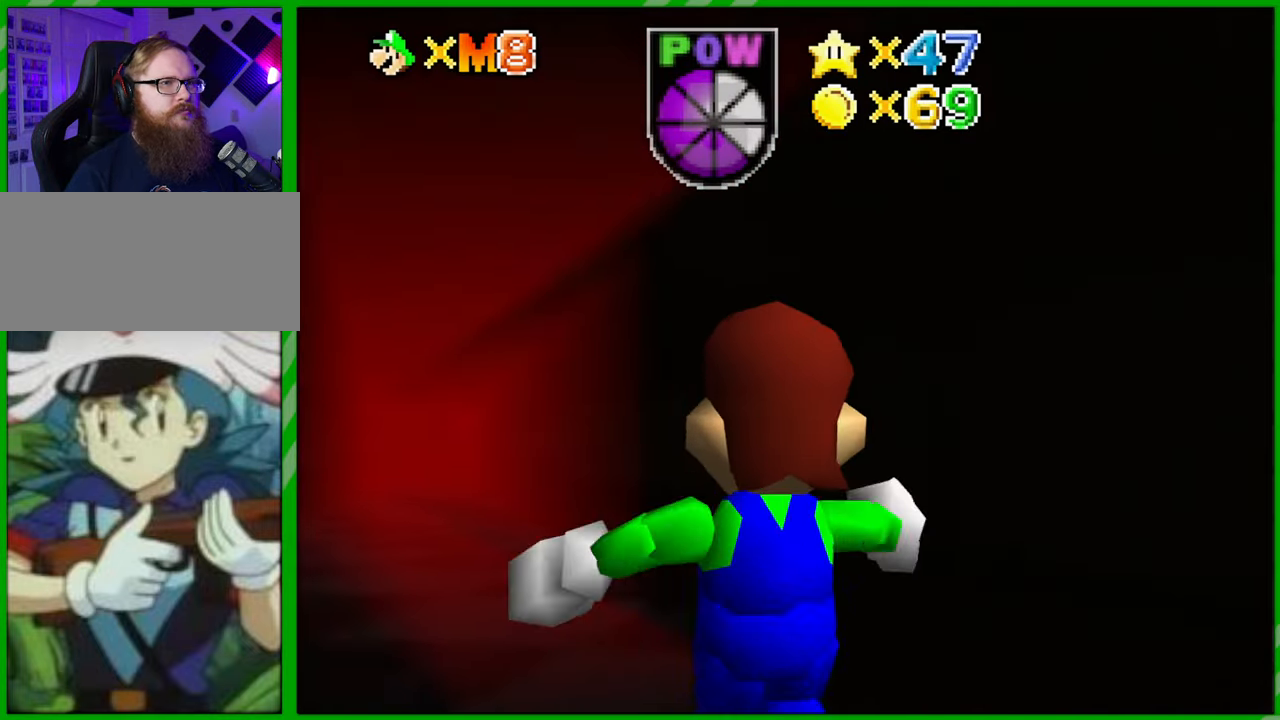
{"buttons": [], "left_stick": "up-left", "events": [[500, "left_stick", "up-left"]]}
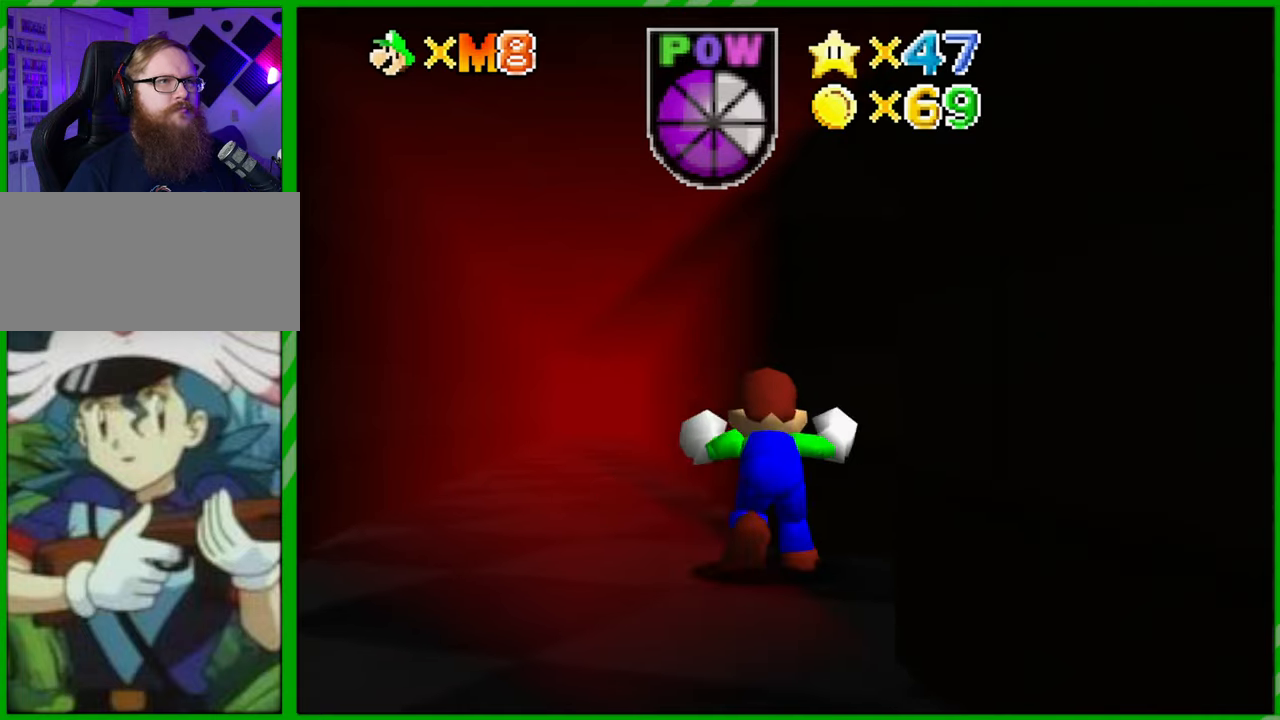
{"buttons": [], "left_stick": "up", "events": [[333, "left_stick", "up"]]}
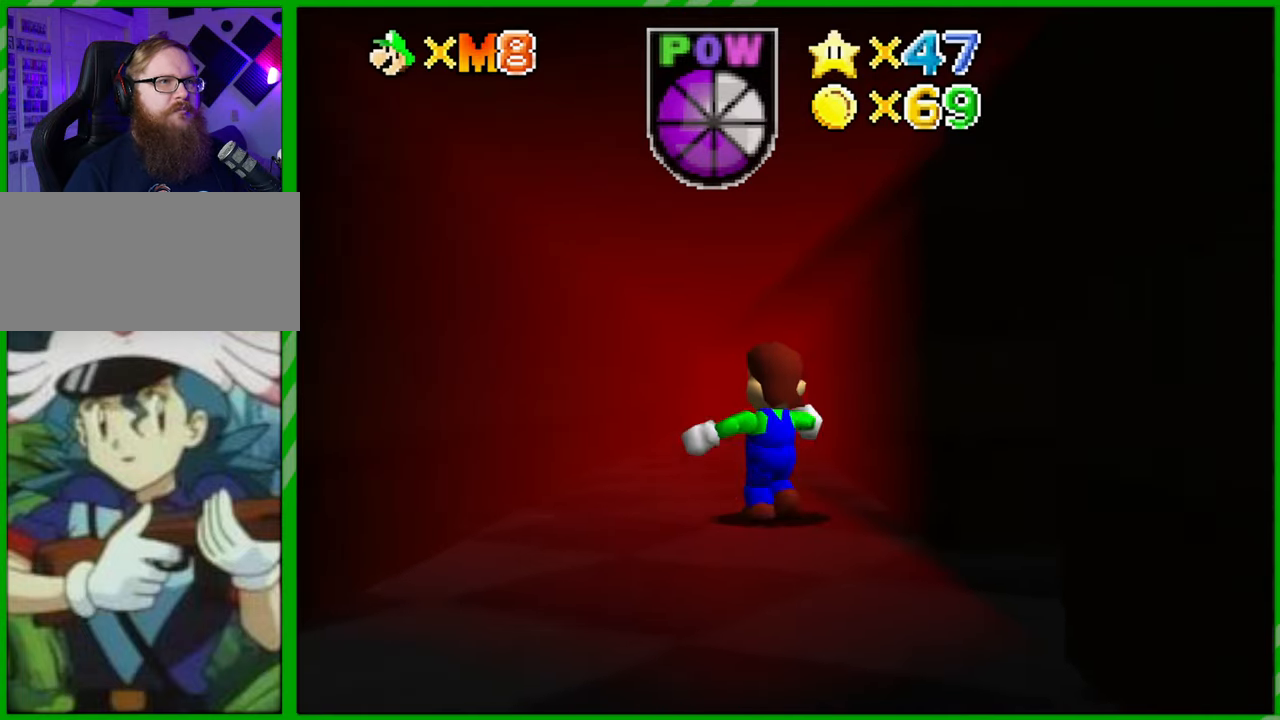
{"buttons": [], "left_stick": "up", "events": []}
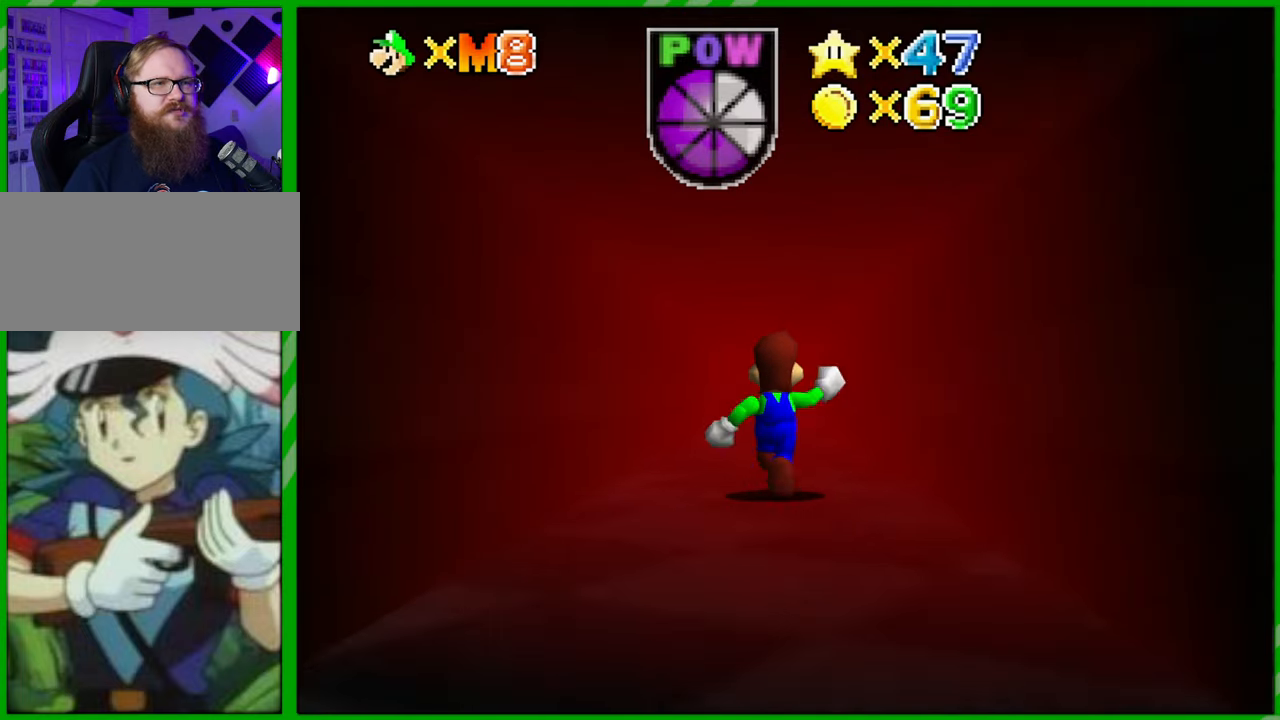
{"buttons": [], "left_stick": "up", "events": []}